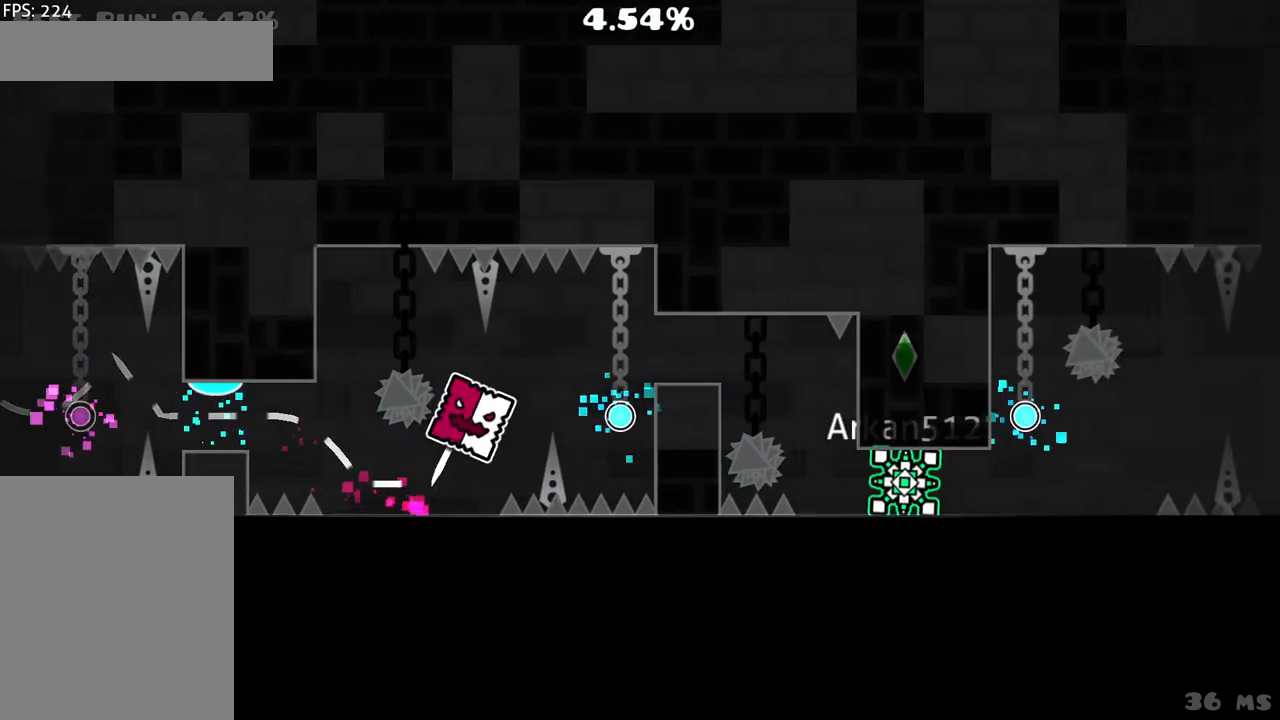
Gameplay with keyboard and mouse; each line is a JSON object with the keys and mouse buttons held at the frame after it. "events" lists presses ("down") and releases ("up") of "mouse_left", "mouse_wheel", "mouse_right", "mouse_mb4" and "mouse_mb5" between this image and that frame as [ms after this image, input, new state], when the widget could be followed in between. "mouse_left", "mouse_wheel", "mouse_right", "mouse_mb4", "mouse_mb5" = the "left", "wheel", "right", "mb4", "mb5" buttons of the "mouse" list. No other keys are recorded. "wheel" means that the mouse wheel is clicked or scrolled. Mouse movement is not recorded.
{"keys": [], "mouse": [], "events": [[33, "mouse_left", "up"], [267, "mouse_left", "down"], [367, "mouse_left", "up"]]}
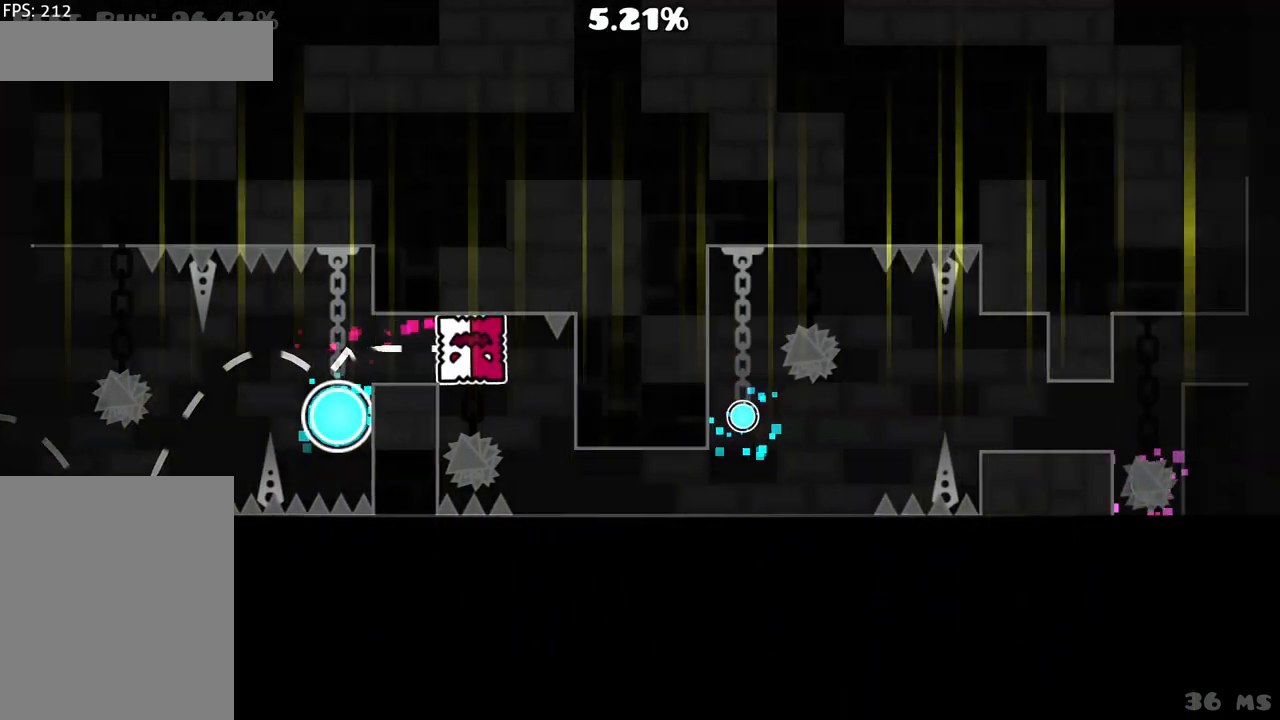
{"keys": [], "mouse": [], "events": [[50, "mouse_left", "down"], [150, "mouse_left", "up"]]}
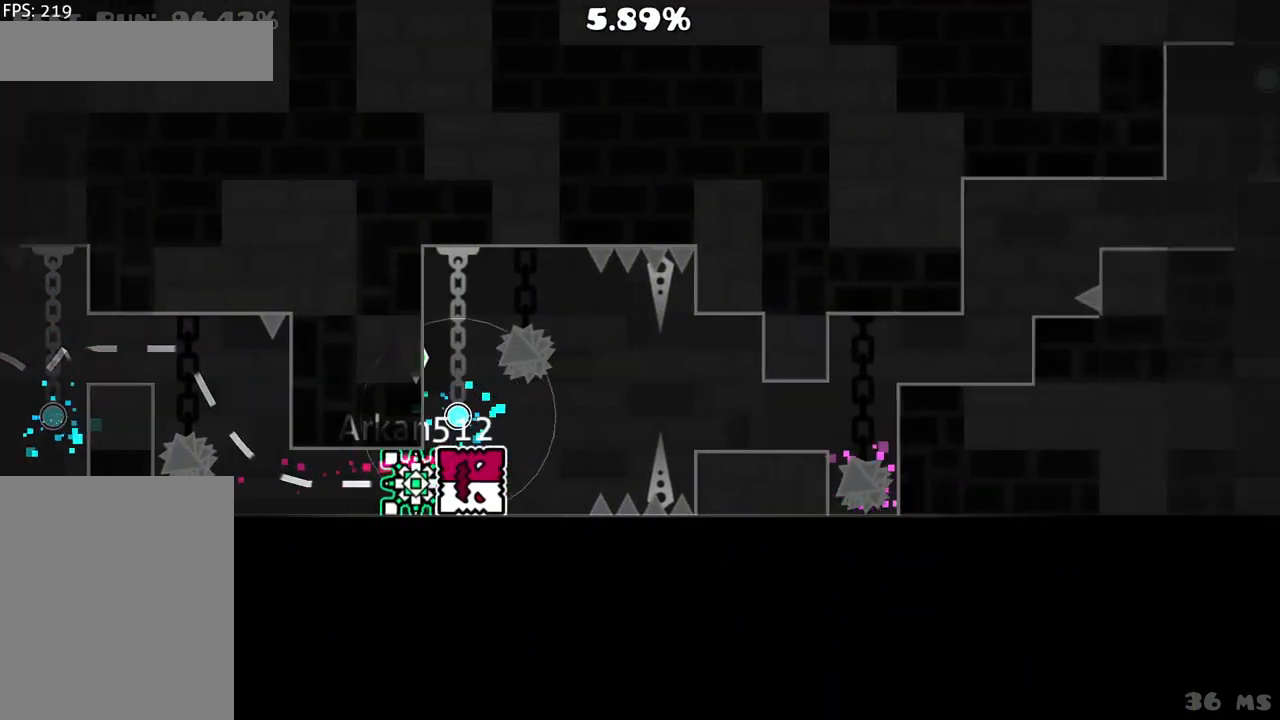
{"keys": [], "mouse": [], "events": [[67, "mouse_left", "down"], [167, "mouse_left", "up"]]}
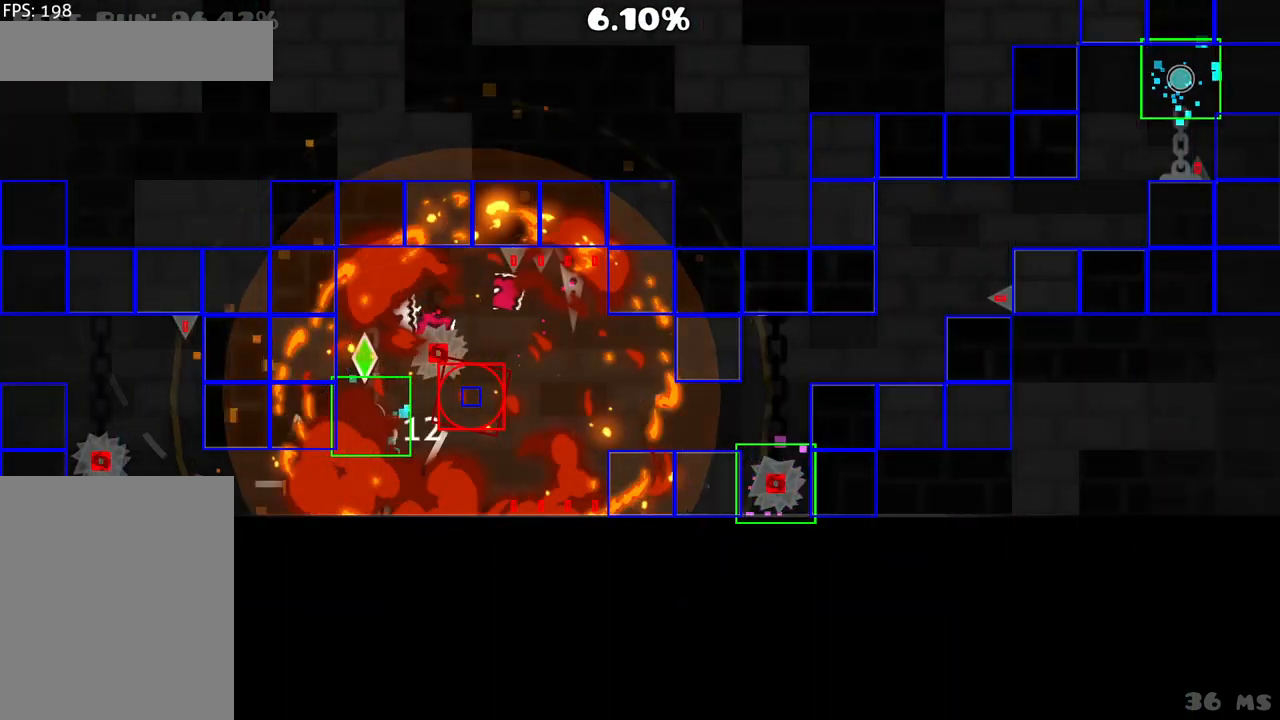
{"keys": [], "mouse": [], "events": []}
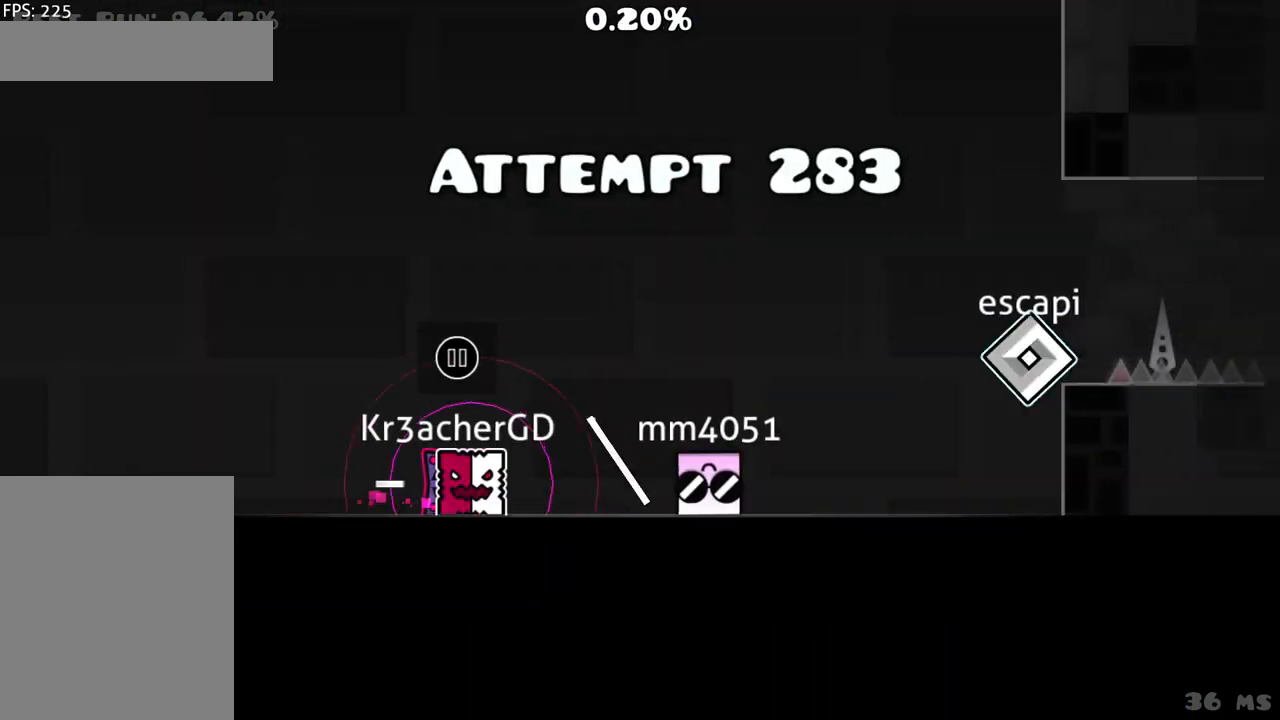
{"keys": [], "mouse": [], "events": []}
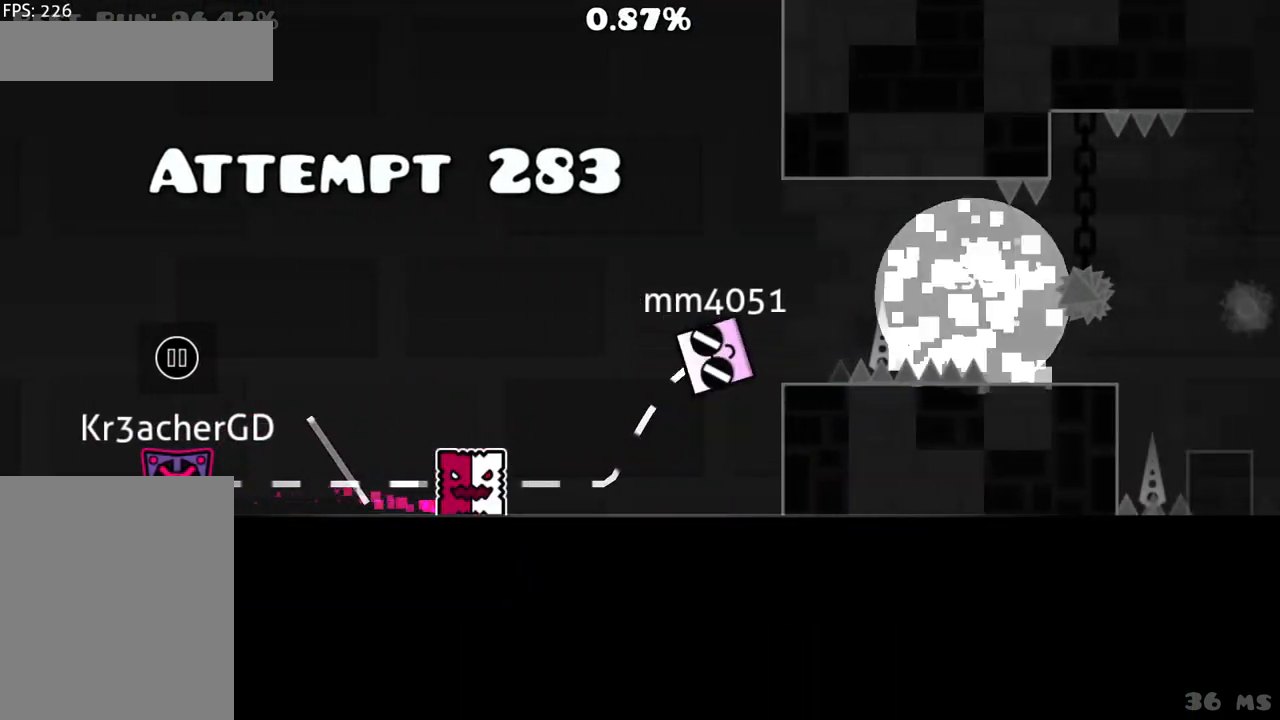
{"keys": [], "mouse": [], "events": [[300, "mouse_left", "down"], [433, "mouse_left", "up"]]}
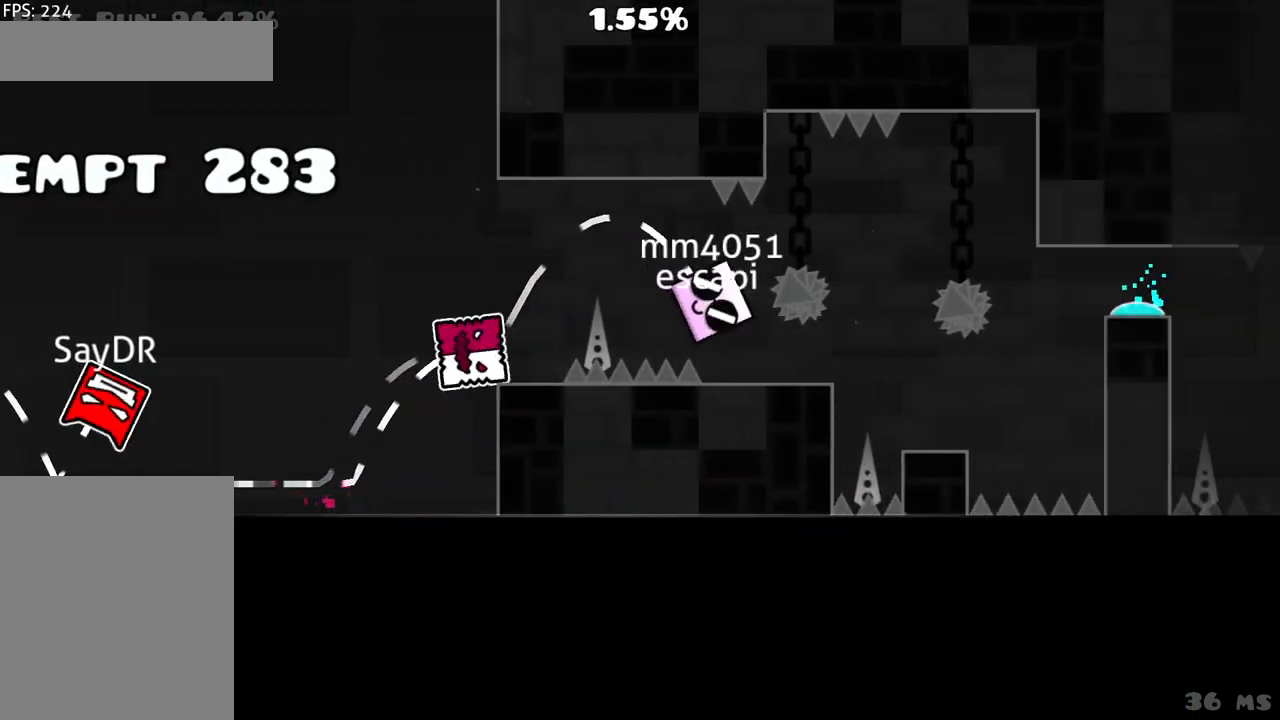
{"keys": [], "mouse": [], "events": [[83, "mouse_left", "down"], [267, "mouse_left", "up"]]}
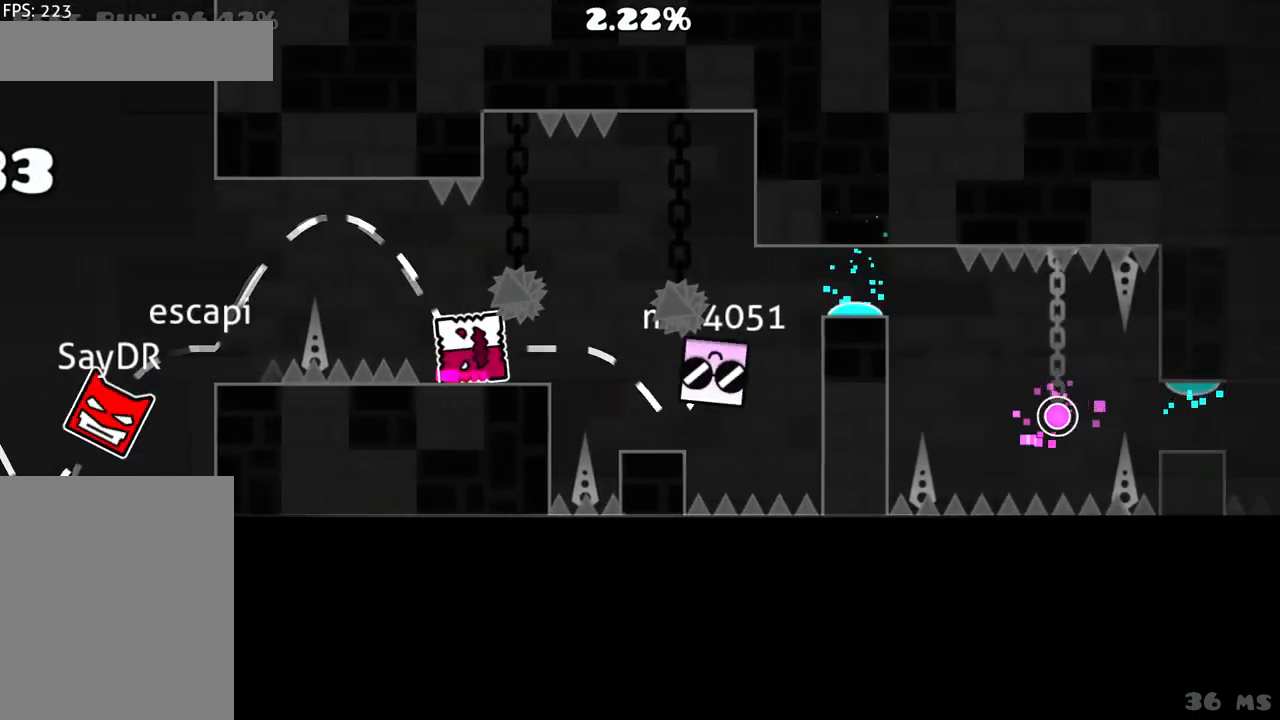
{"keys": [], "mouse": ["left"], "events": [[433, "mouse_left", "down"]]}
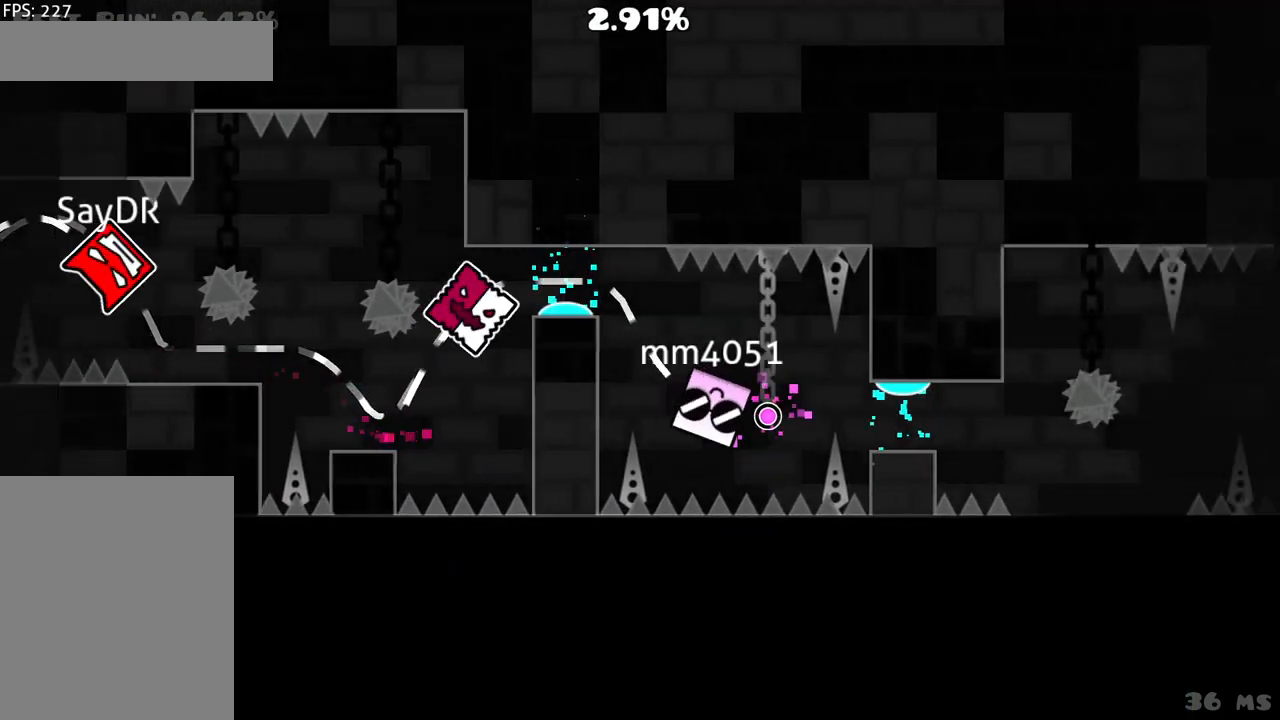
{"keys": [], "mouse": [], "events": [[17, "mouse_left", "up"], [250, "mouse_left", "down"], [350, "mouse_left", "up"]]}
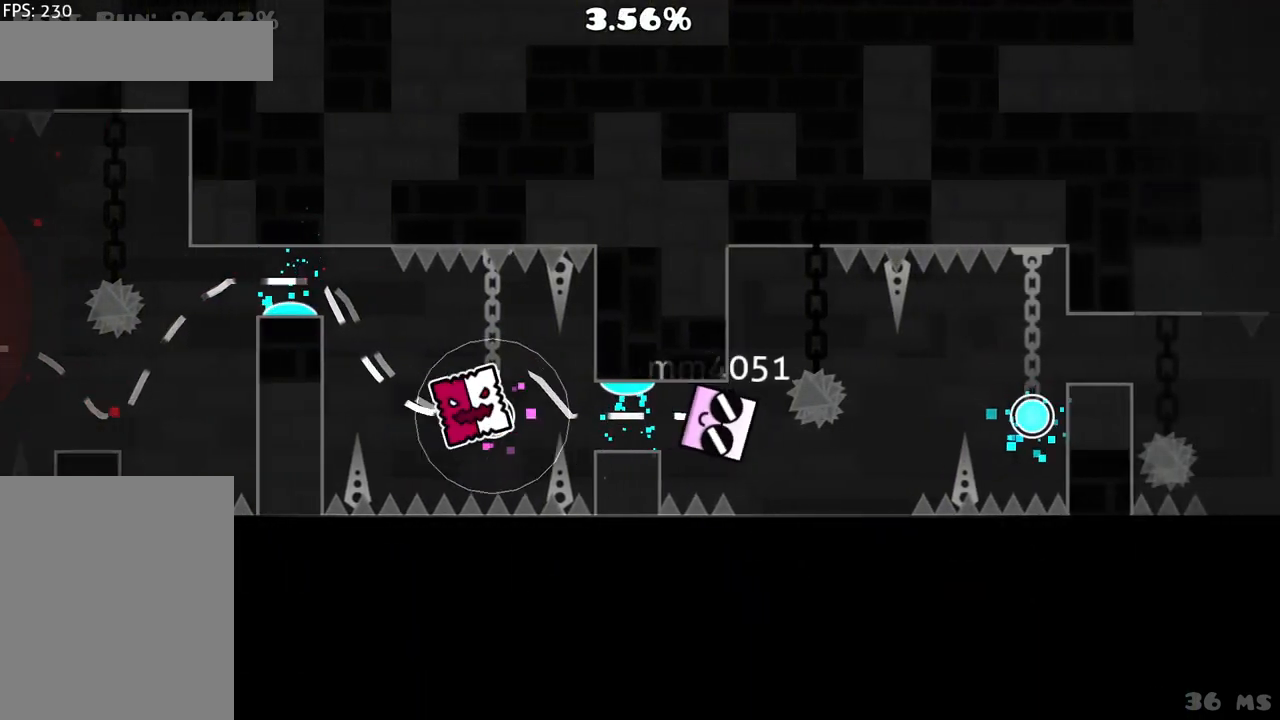
{"keys": [], "mouse": [], "events": [[133, "mouse_left", "down"], [183, "mouse_left", "up"]]}
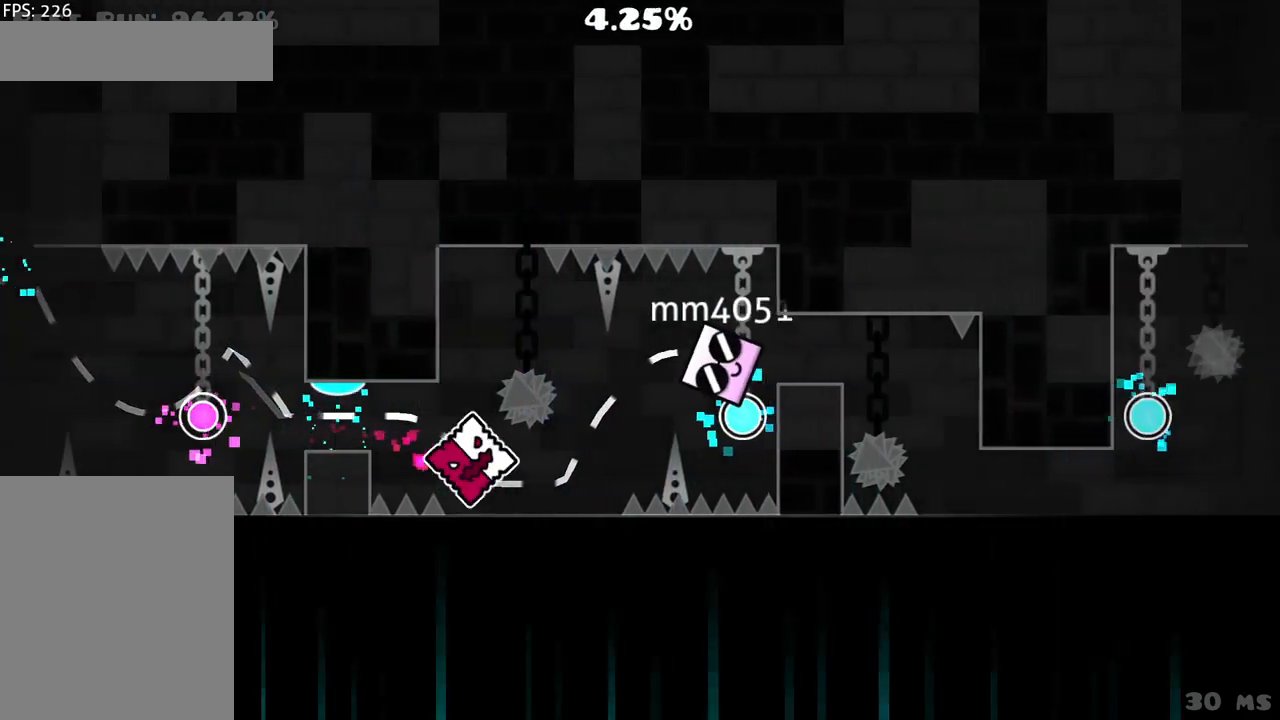
{"keys": [], "mouse": ["left"], "events": [[183, "mouse_left", "down"], [233, "mouse_left", "up"], [483, "mouse_left", "down"]]}
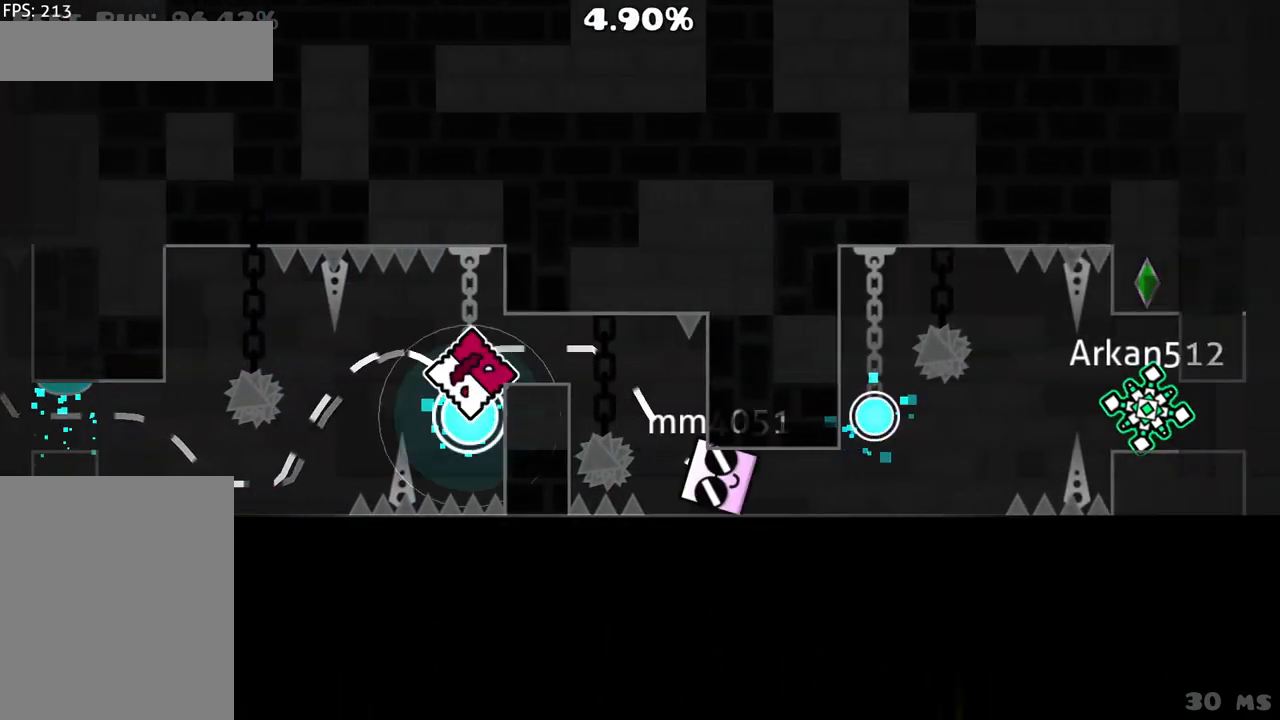
{"keys": [], "mouse": [], "events": [[67, "mouse_left", "up"], [267, "mouse_left", "down"], [400, "mouse_left", "up"]]}
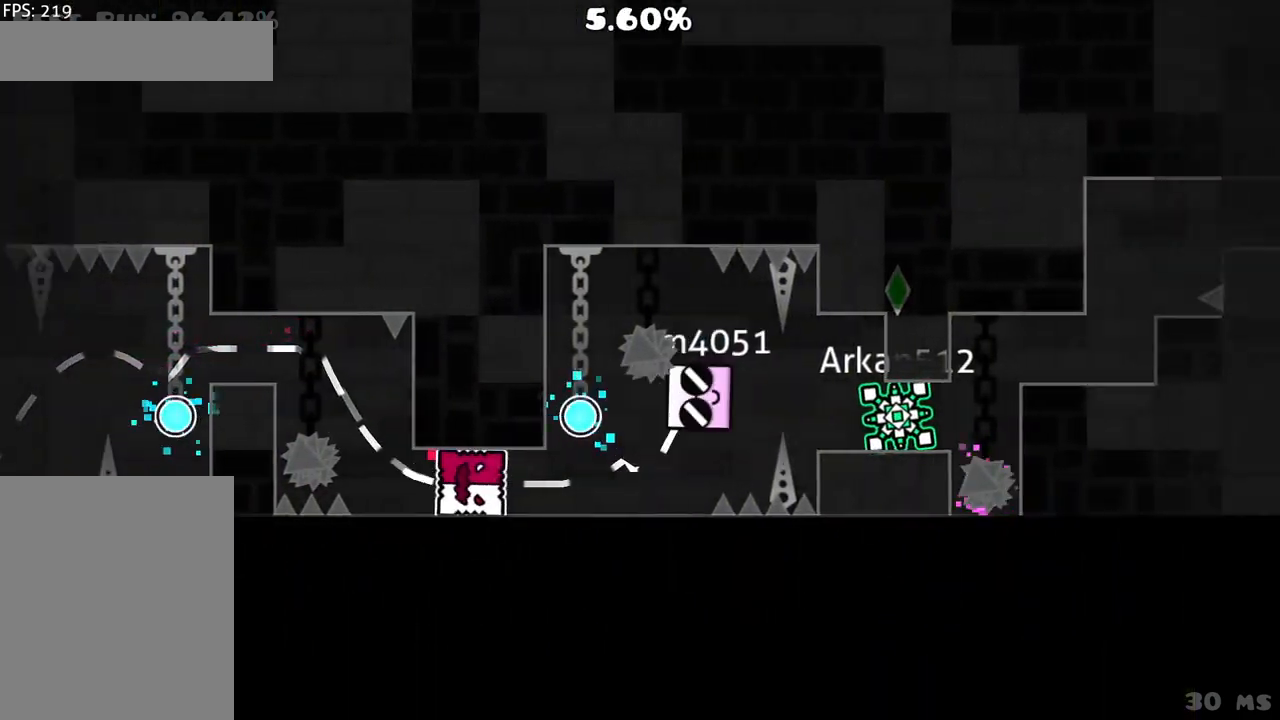
{"keys": [], "mouse": [], "events": [[317, "mouse_left", "down"], [417, "mouse_left", "up"]]}
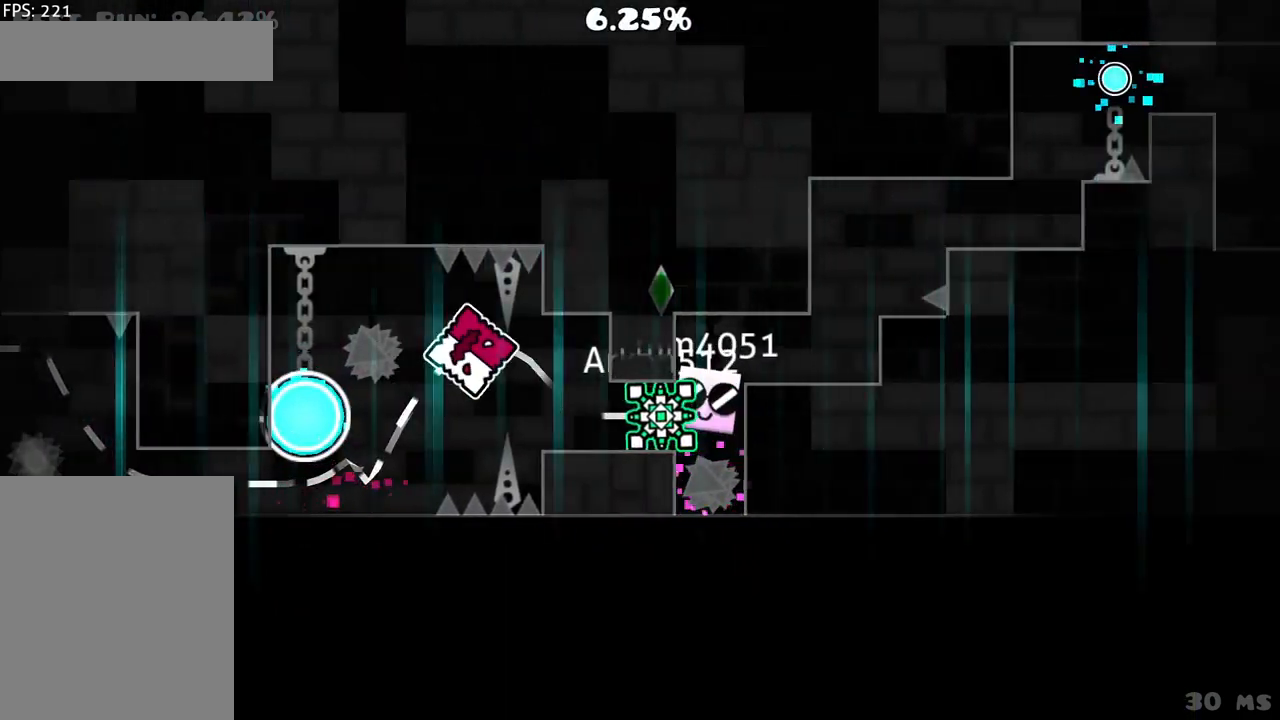
{"keys": [], "mouse": [], "events": [[383, "mouse_left", "down"], [483, "mouse_left", "up"]]}
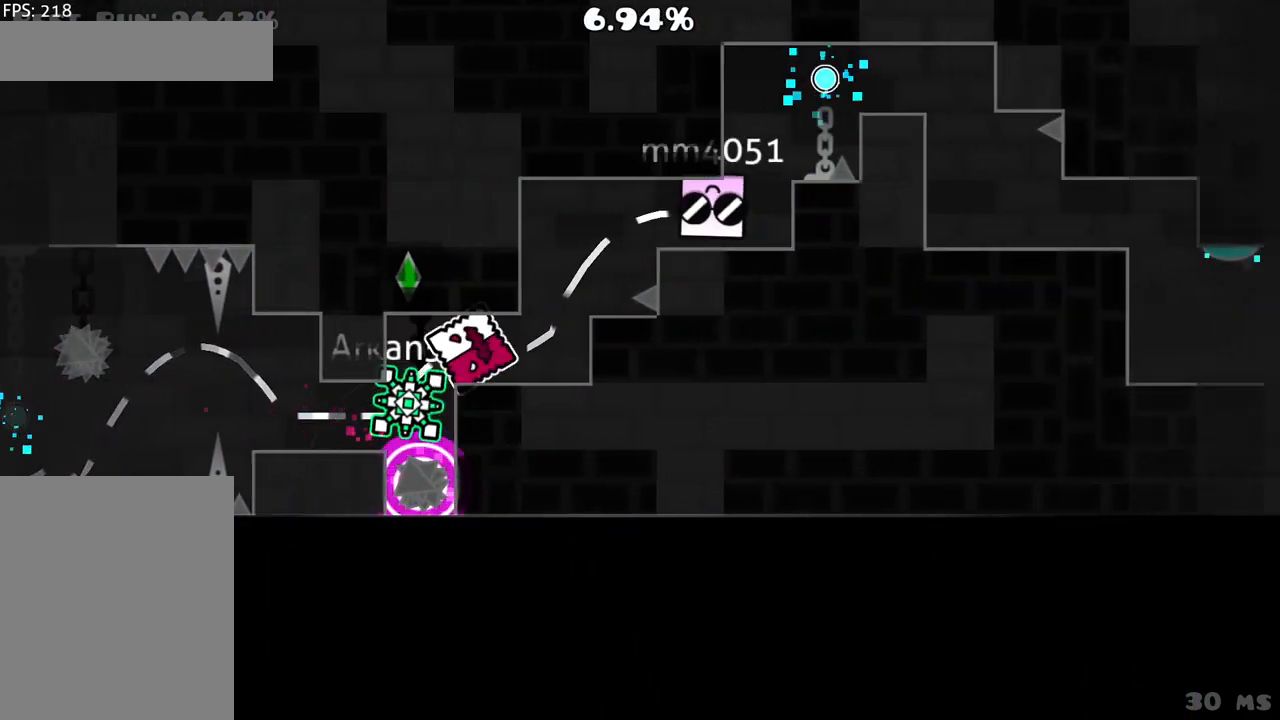
{"keys": [], "mouse": ["left"], "events": [[167, "mouse_left", "down"], [267, "mouse_left", "up"], [483, "mouse_left", "down"]]}
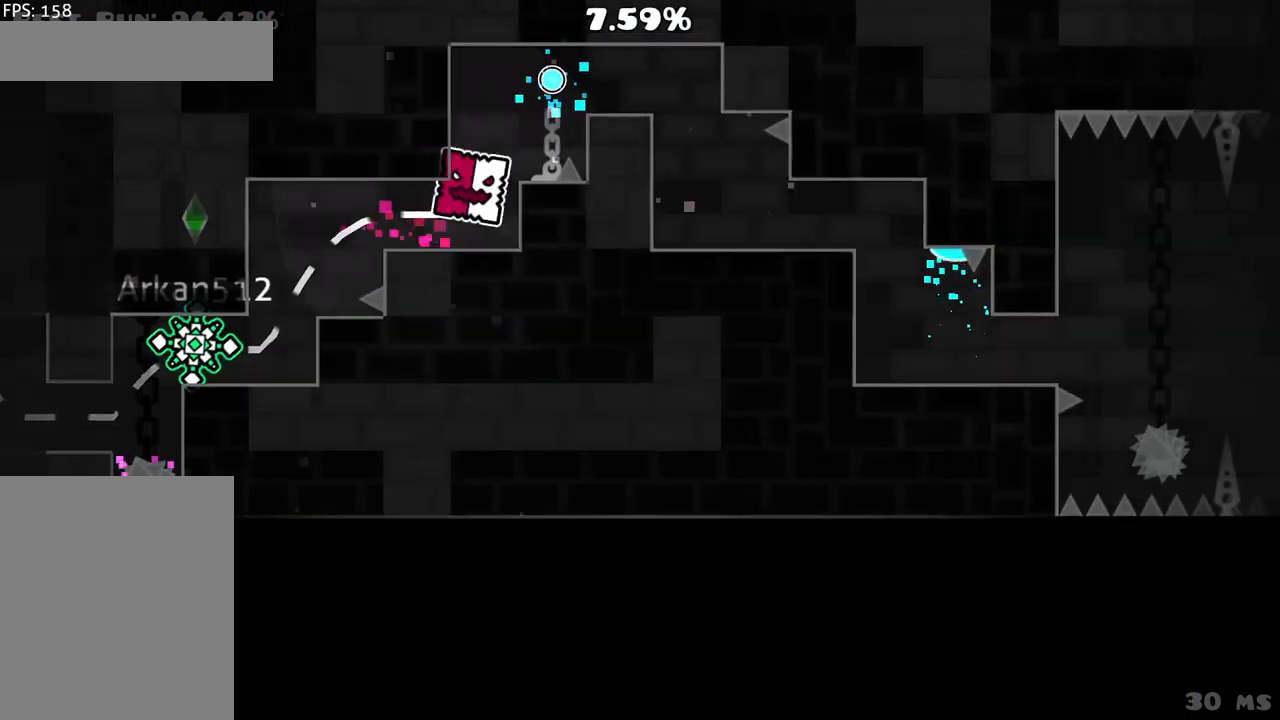
{"keys": [], "mouse": [], "events": [[83, "mouse_left", "up"], [217, "mouse_left", "down"], [317, "mouse_left", "up"], [367, "mouse_left", "down"], [500, "mouse_left", "up"]]}
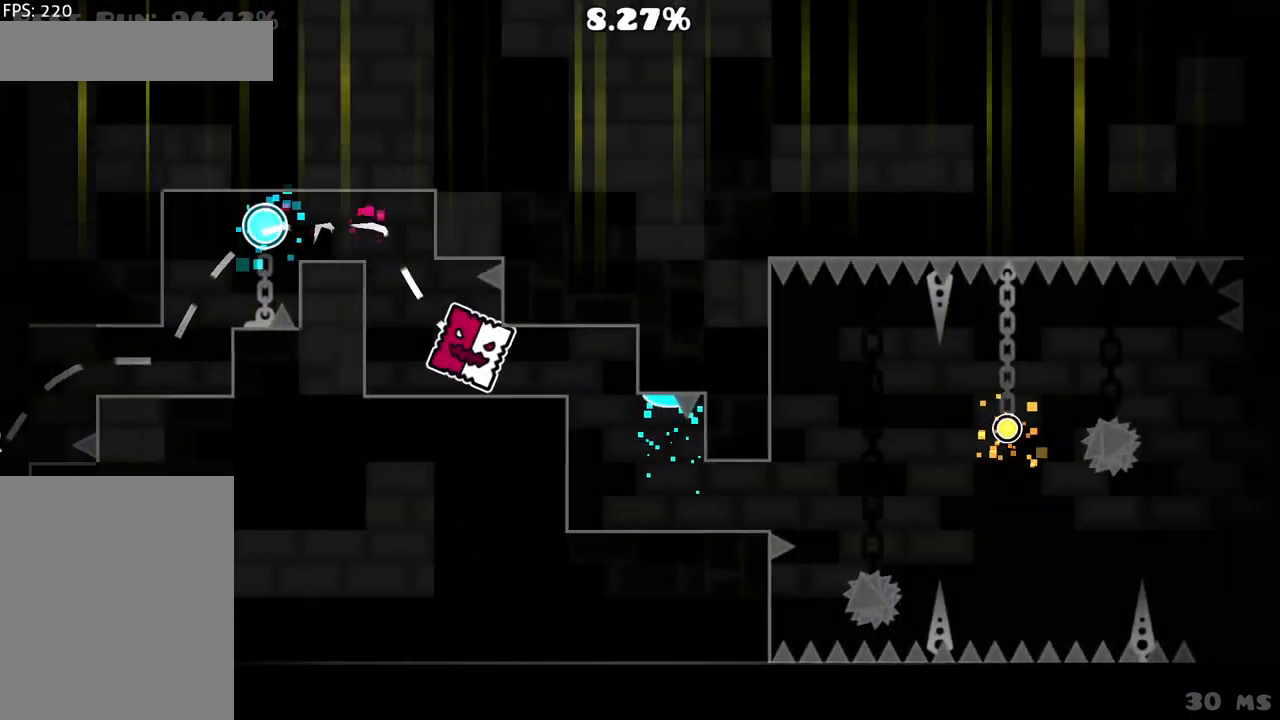
{"keys": [], "mouse": [], "events": [[183, "mouse_left", "down"], [333, "mouse_left", "up"]]}
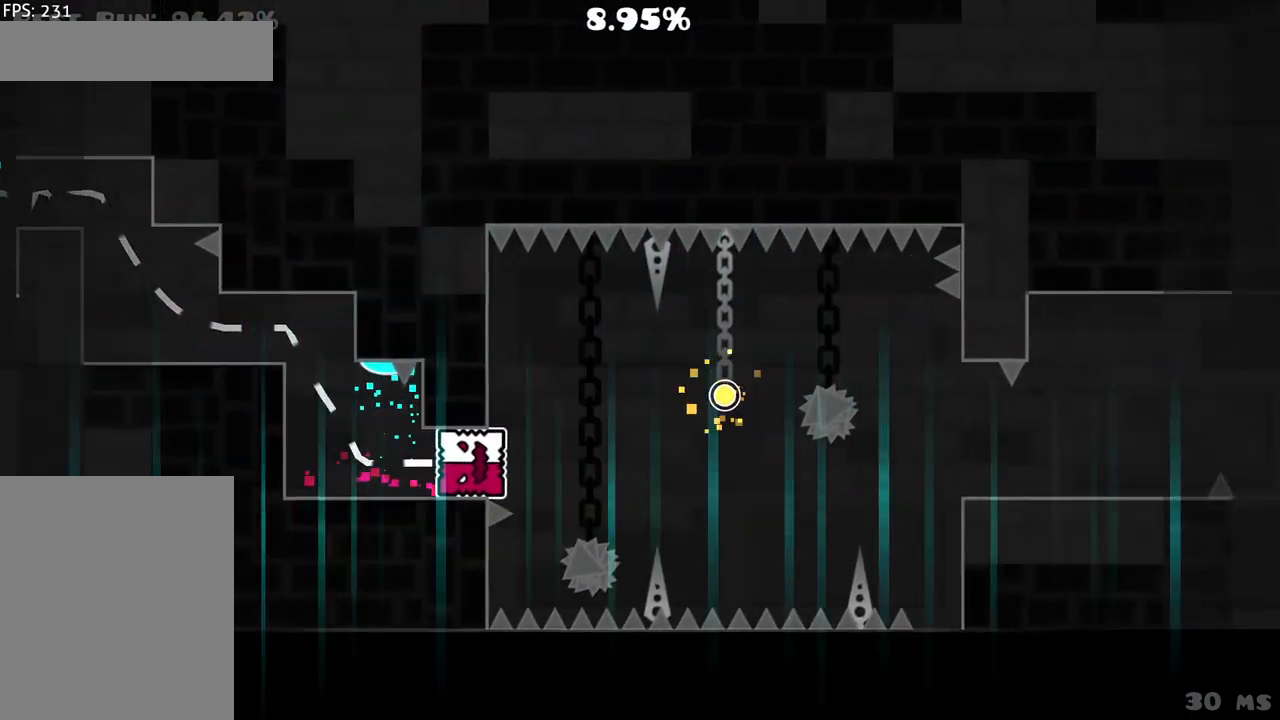
{"keys": [], "mouse": ["left"], "events": [[67, "mouse_left", "down"], [200, "mouse_left", "up"], [483, "mouse_left", "down"]]}
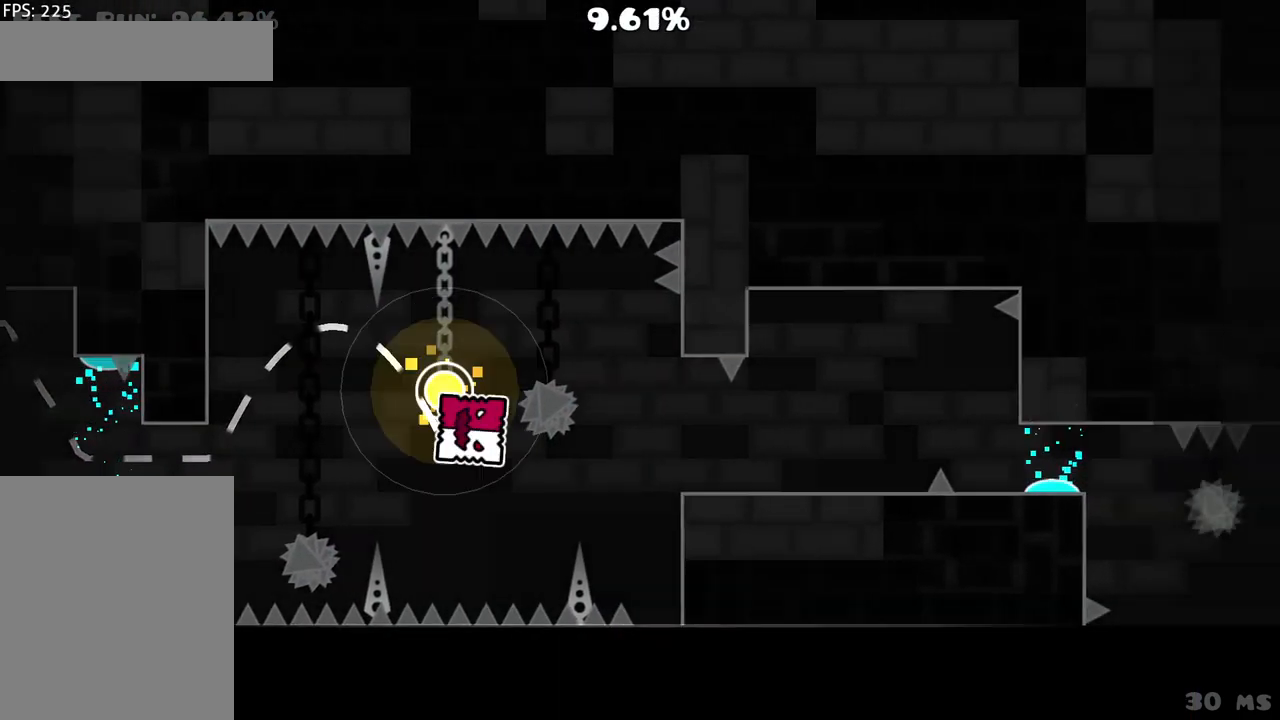
{"keys": [], "mouse": [], "events": [[83, "mouse_left", "up"]]}
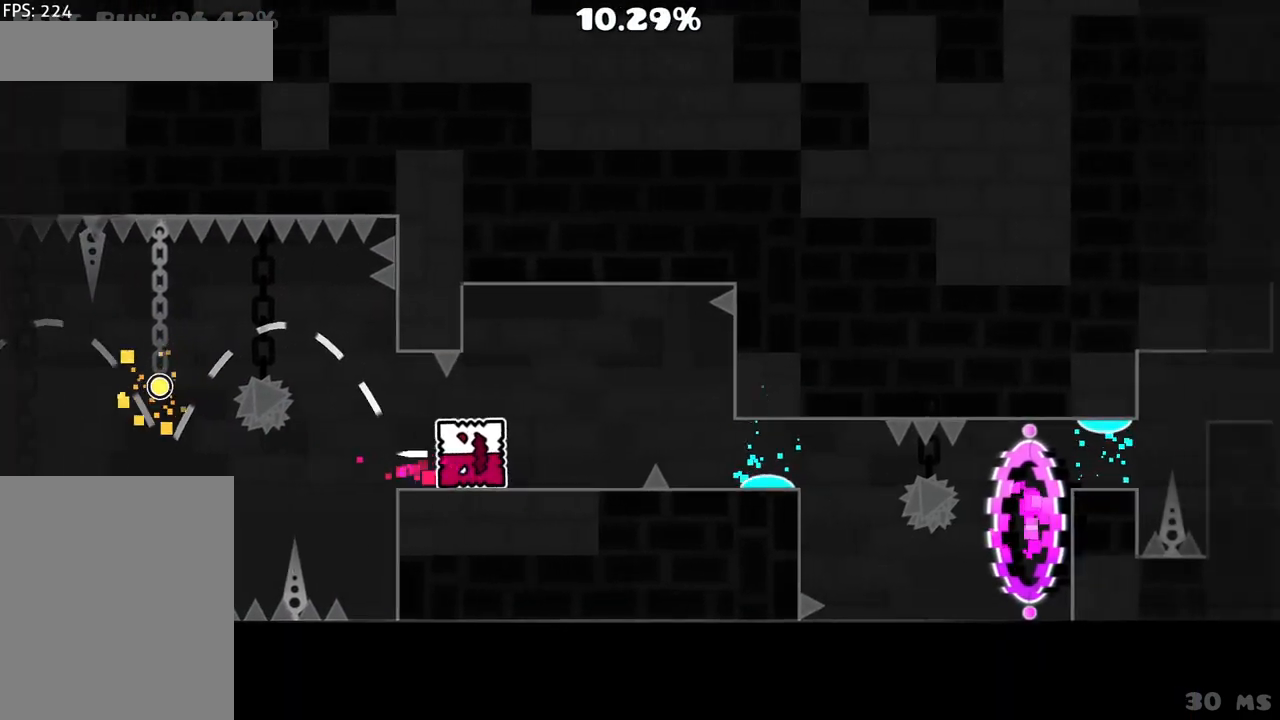
{"keys": [], "mouse": [], "events": [[50, "mouse_left", "down"], [183, "mouse_left", "up"]]}
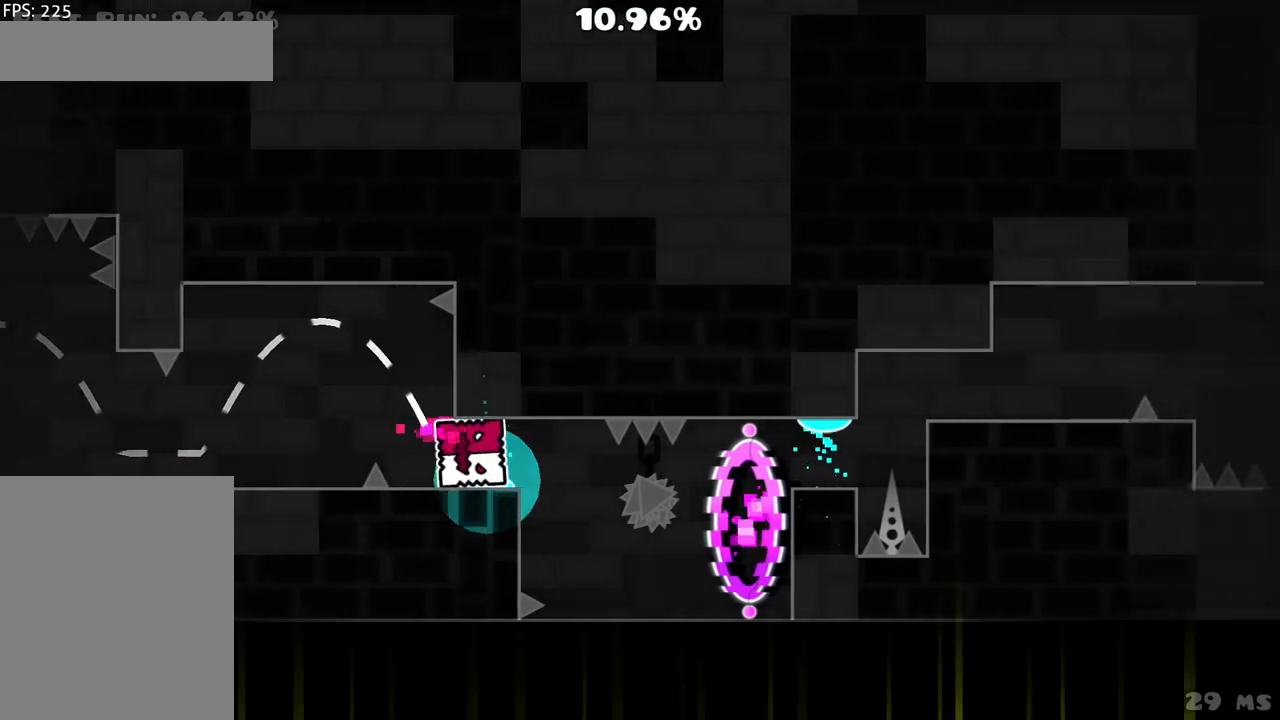
{"keys": [], "mouse": [], "events": [[117, "mouse_left", "down"], [250, "mouse_left", "up"]]}
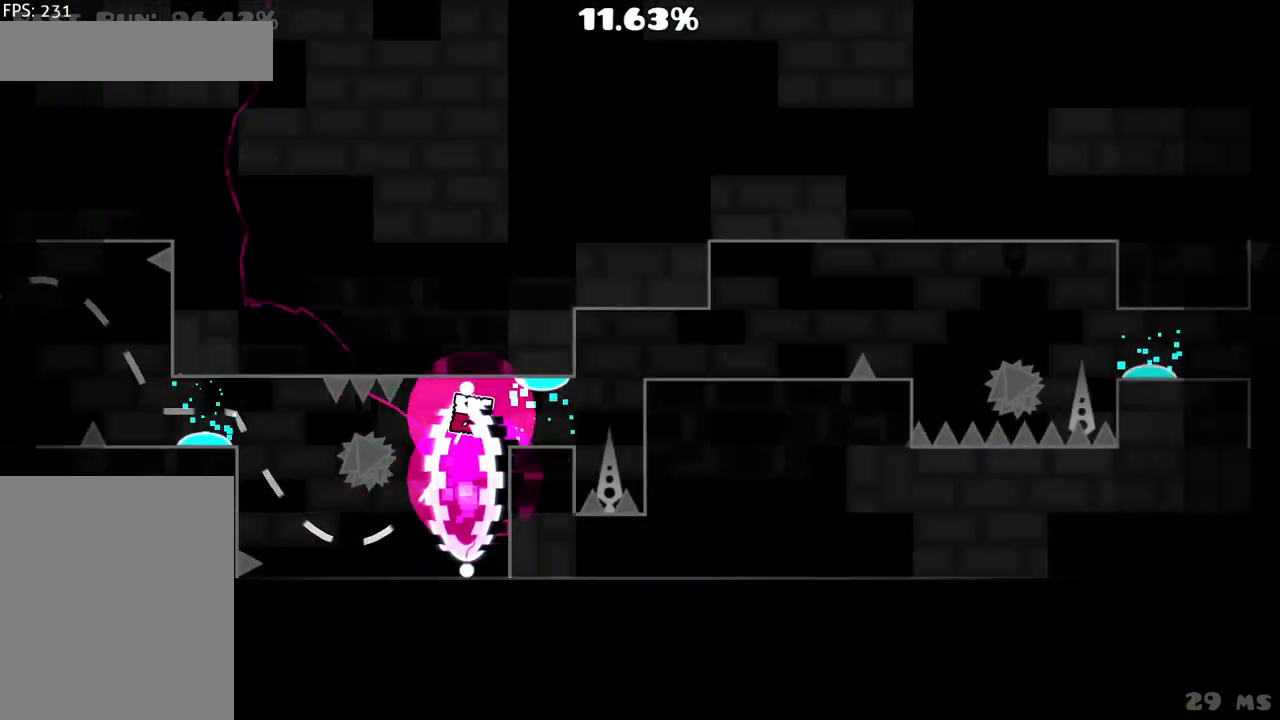
{"keys": [], "mouse": ["left"], "events": [[217, "mouse_left", "down"], [317, "mouse_left", "up"], [500, "mouse_left", "down"]]}
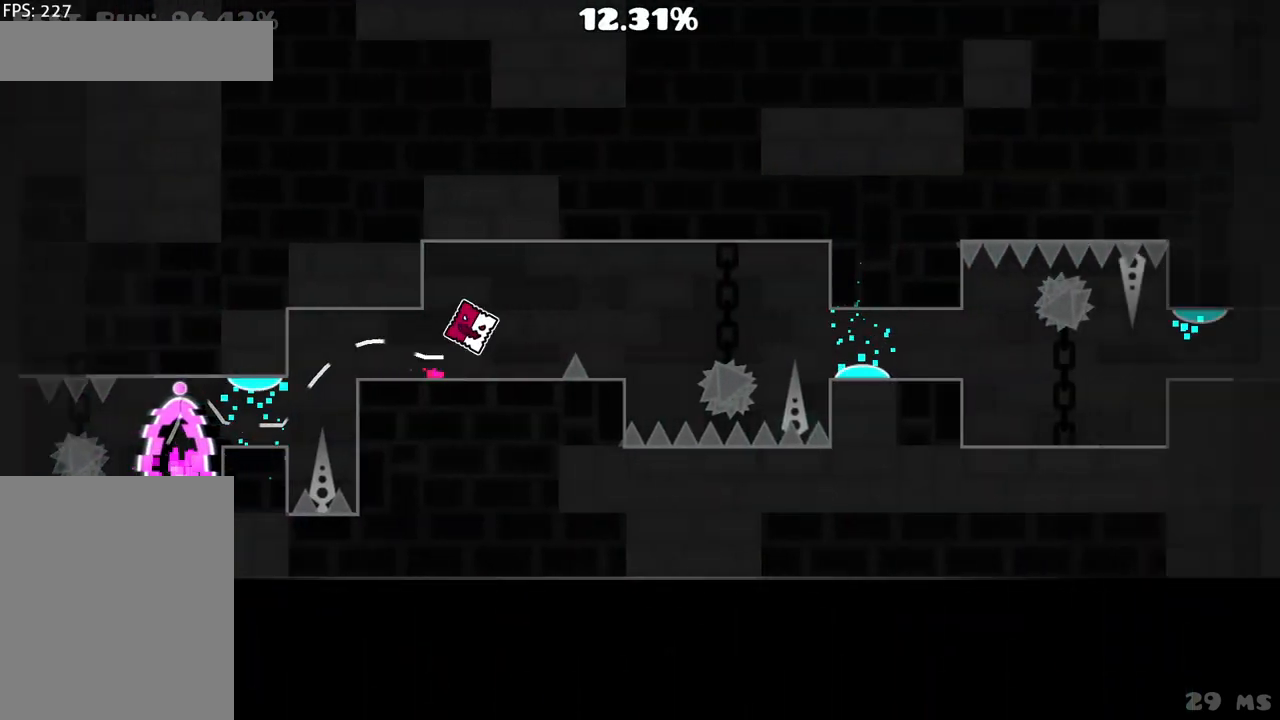
{"keys": [], "mouse": [], "events": [[100, "mouse_left", "up"], [283, "mouse_left", "down"], [433, "mouse_left", "up"]]}
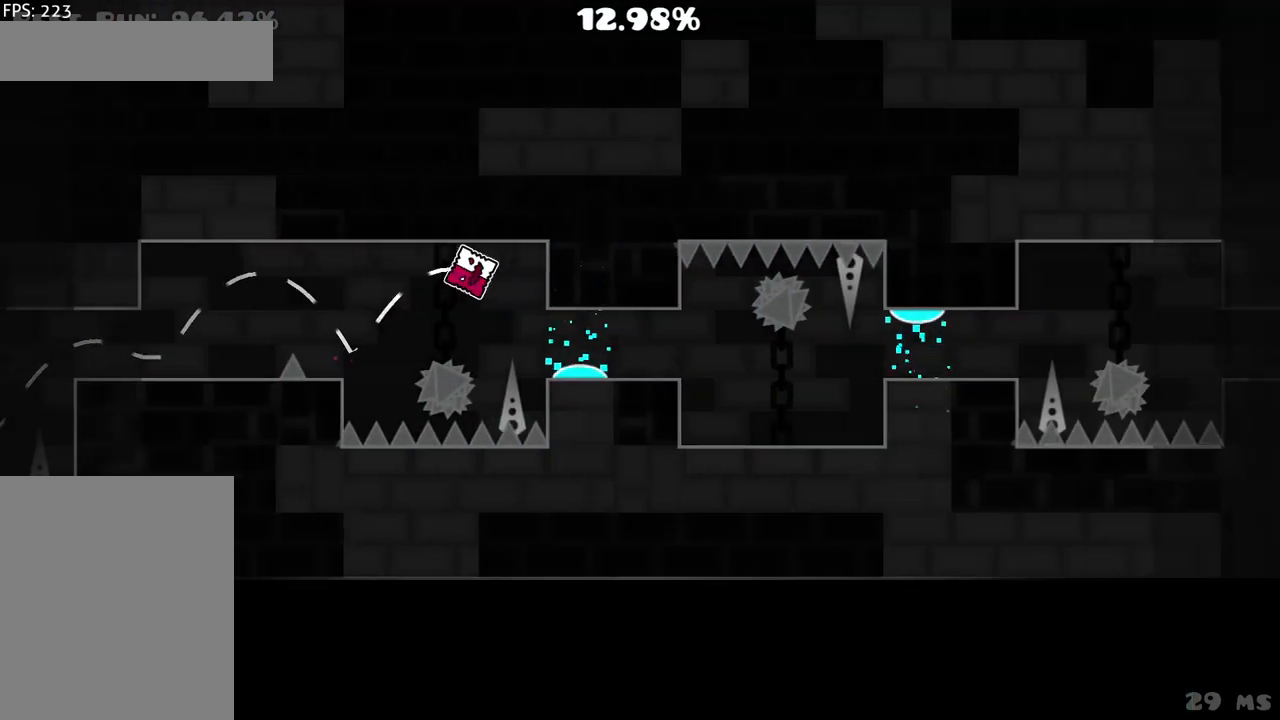
{"keys": [], "mouse": ["left"], "events": [[400, "mouse_left", "down"]]}
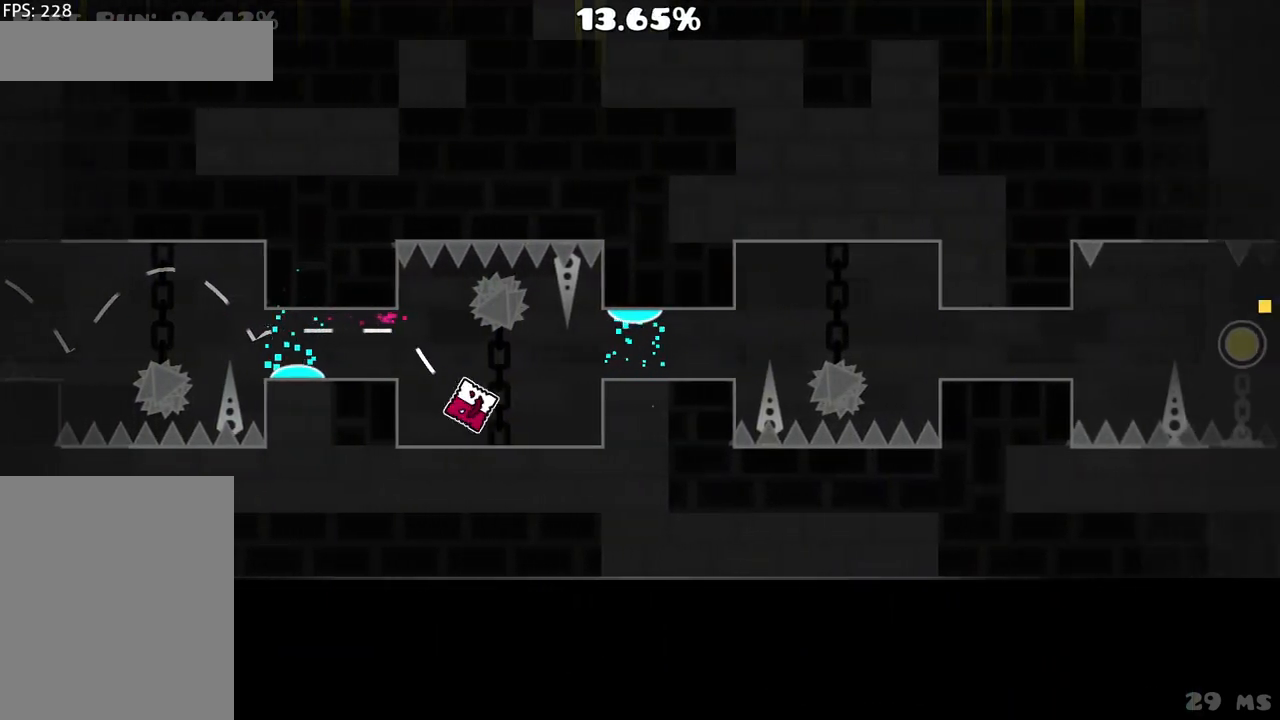
{"keys": [], "mouse": ["left"], "events": [[33, "mouse_left", "up"], [500, "mouse_left", "down"]]}
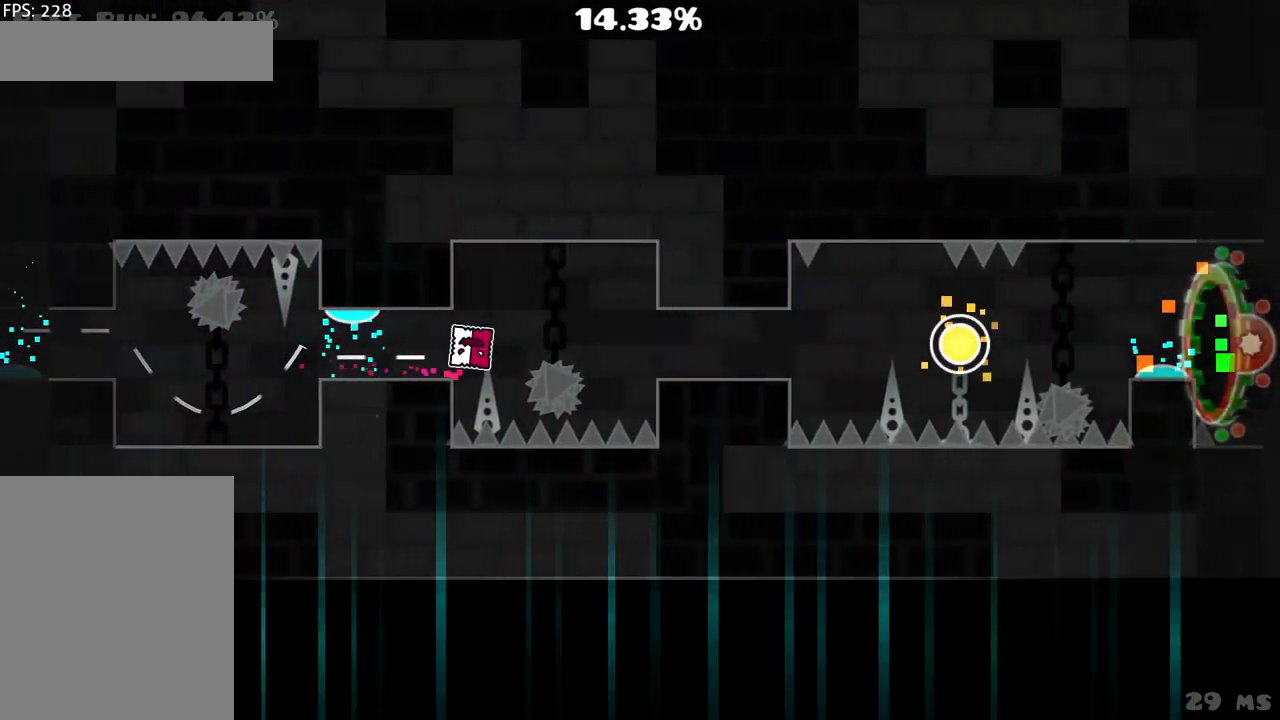
{"keys": [], "mouse": [], "events": [[150, "mouse_left", "up"]]}
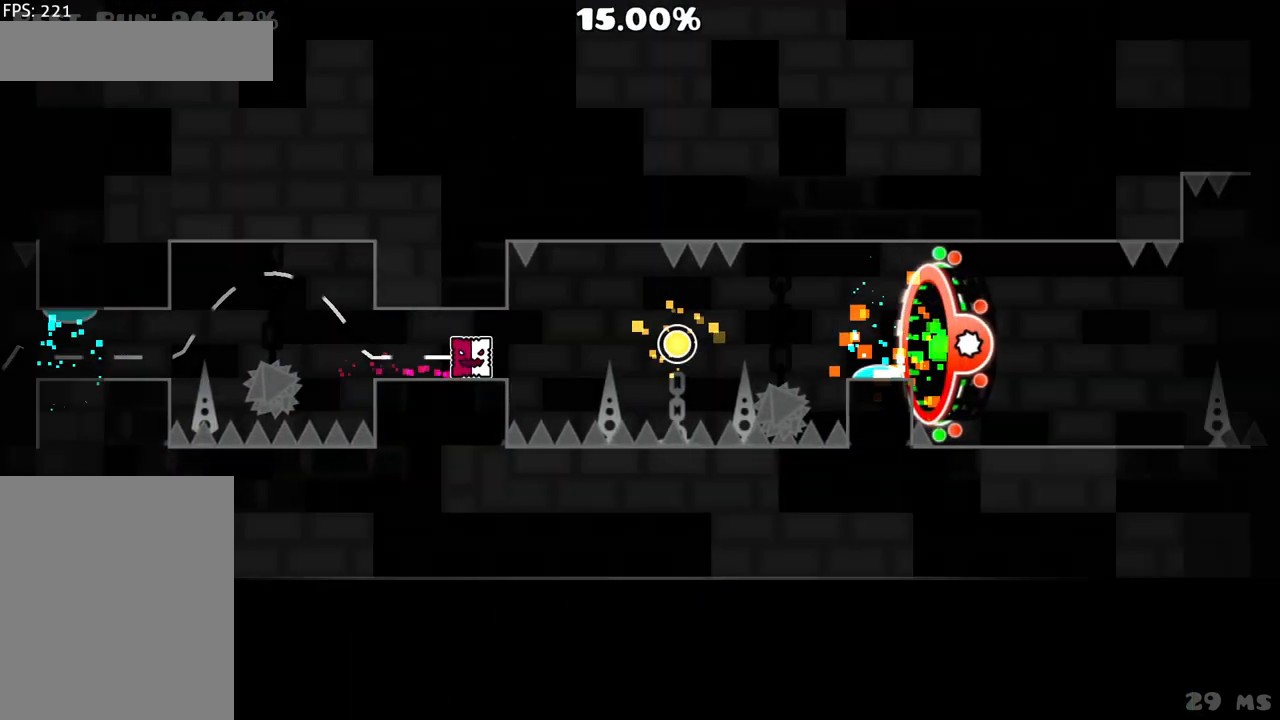
{"keys": [], "mouse": ["left"], "events": [[117, "mouse_left", "down"], [167, "mouse_left", "up"], [433, "mouse_left", "down"]]}
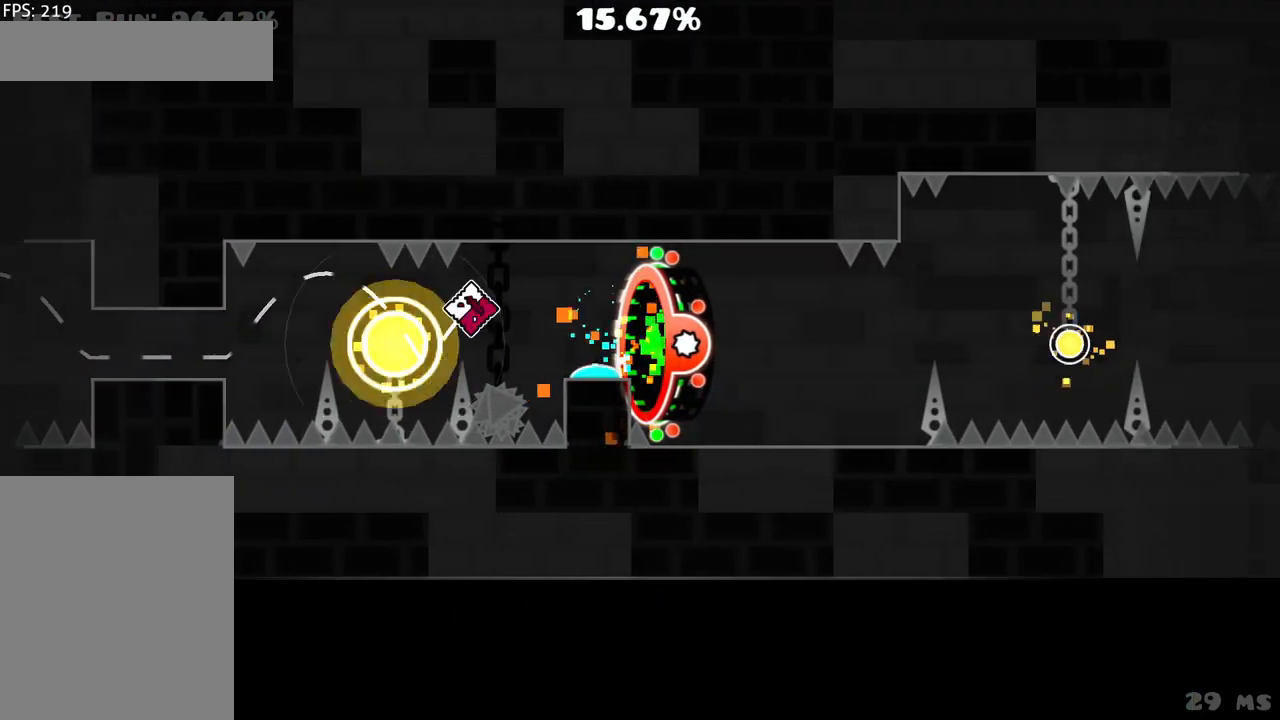
{"keys": [], "mouse": ["left"], "events": [[33, "mouse_left", "up"], [367, "mouse_left", "down"]]}
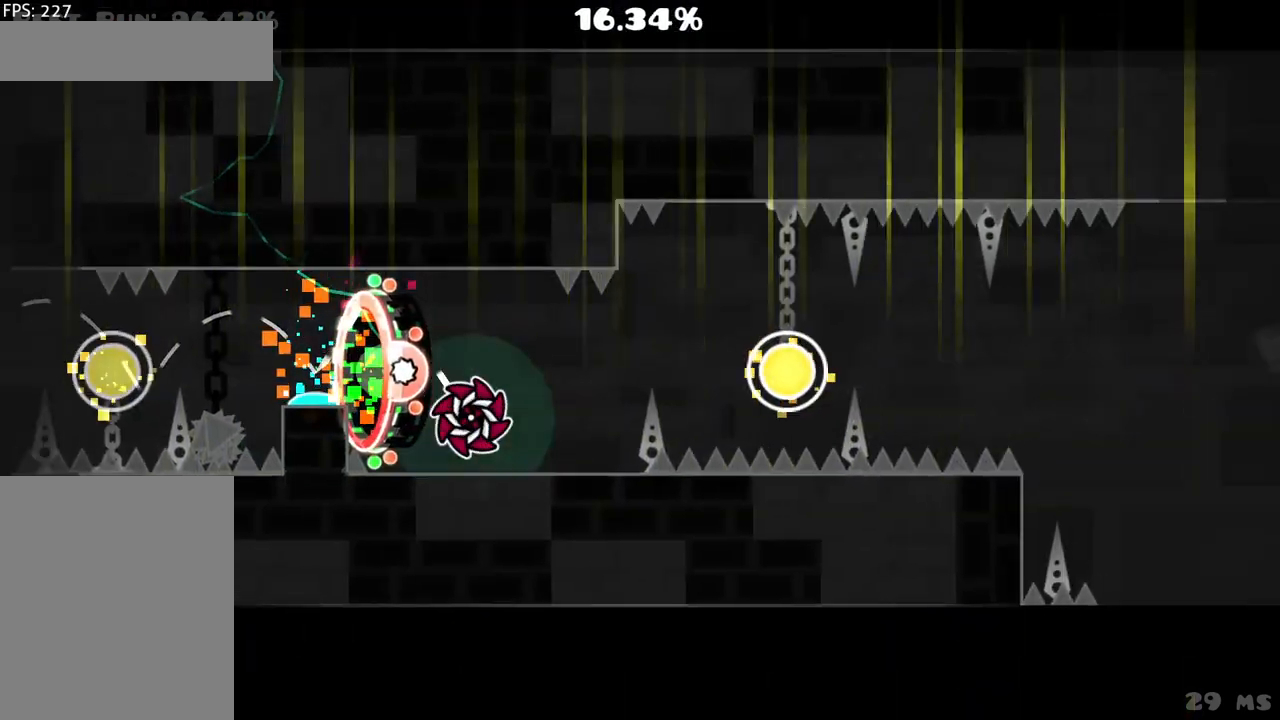
{"keys": [], "mouse": ["left"], "events": [[17, "mouse_left", "up"], [183, "mouse_left", "down"], [283, "mouse_left", "up"], [433, "mouse_left", "down"]]}
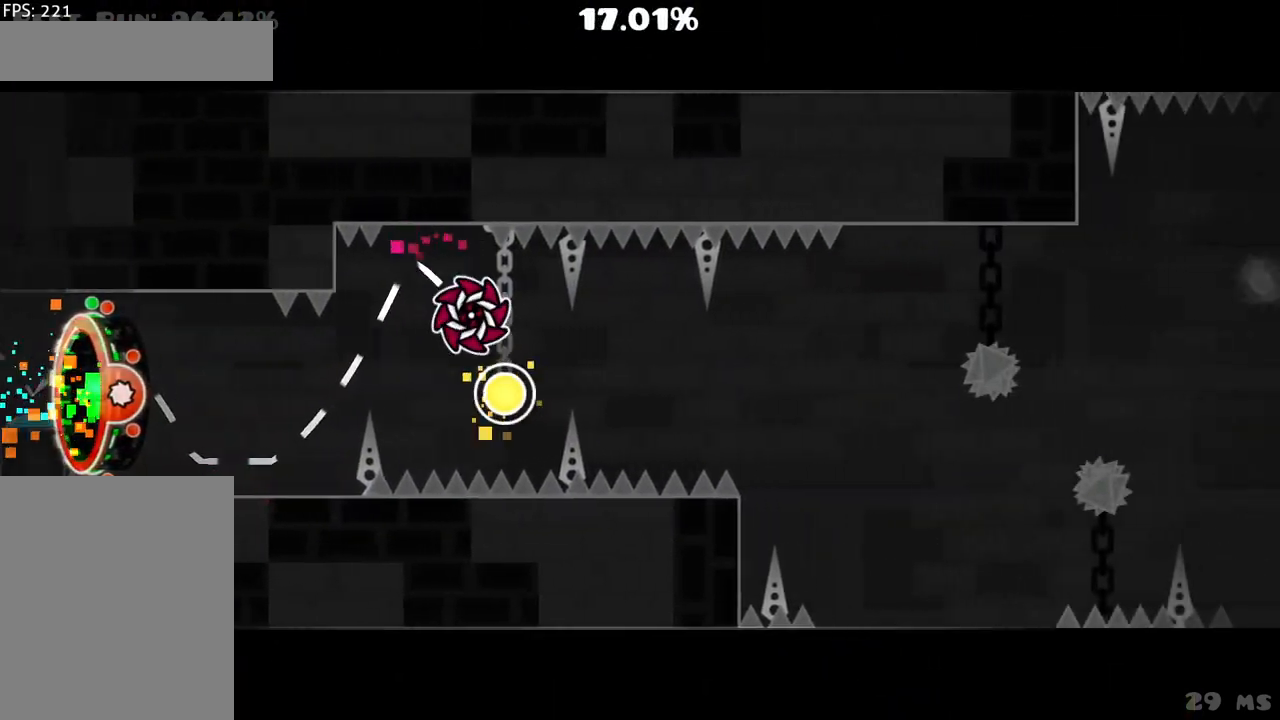
{"keys": [], "mouse": [], "events": [[17, "mouse_left", "up"], [117, "mouse_left", "down"], [200, "mouse_left", "up"]]}
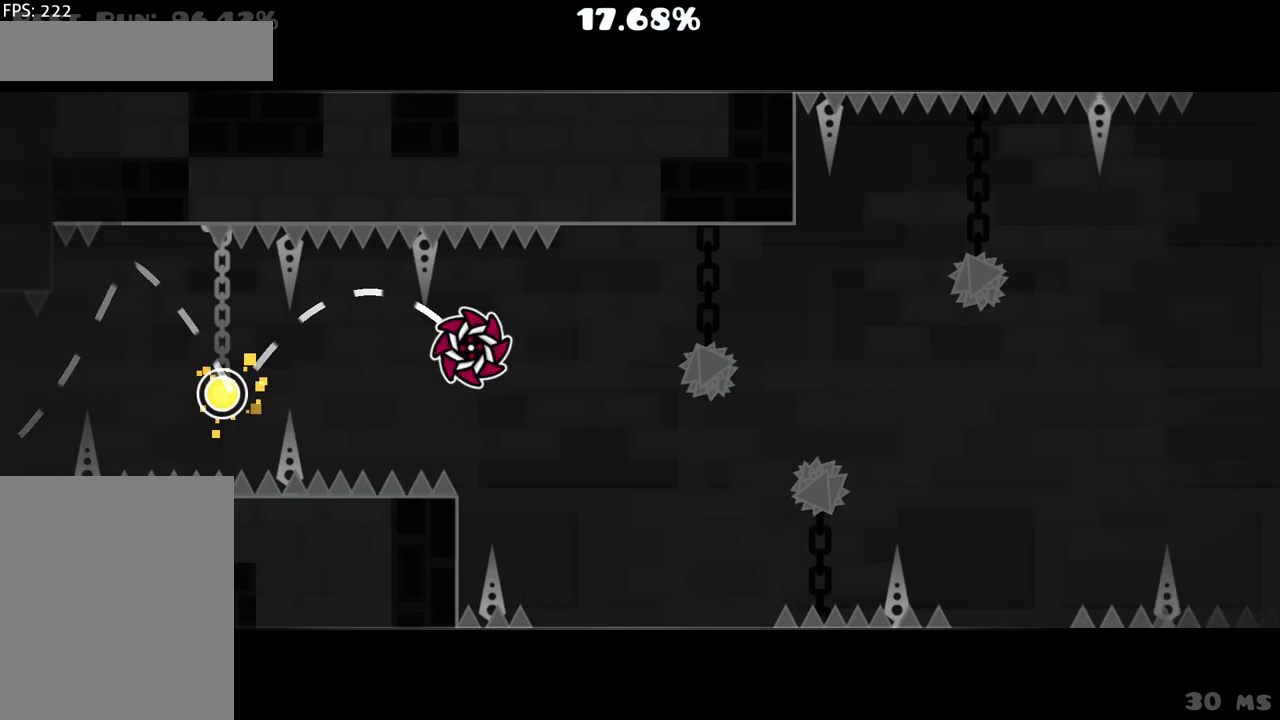
{"keys": [], "mouse": ["left"], "events": [[317, "mouse_left", "down"], [417, "mouse_left", "up"], [500, "mouse_left", "down"]]}